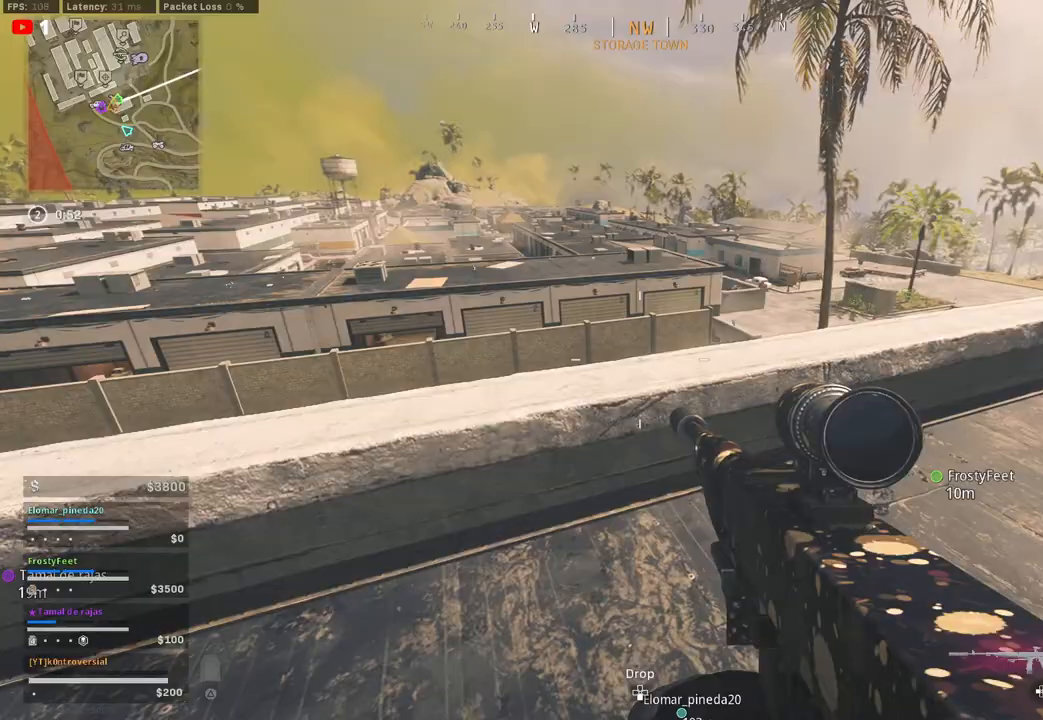
Gameplay with a controller (PlayStation layout); each line is a JSON object with the inputs held at the frame after it. "events" lists button and stick changes between this image and that frame as [ms after this image, input, new state], when the widget could be followed in between.
{"buttons": [], "left_stick": "up-right", "right_stick": "left", "events": [[17, "left_stick", "up-right"], [433, "right_stick", "left"]]}
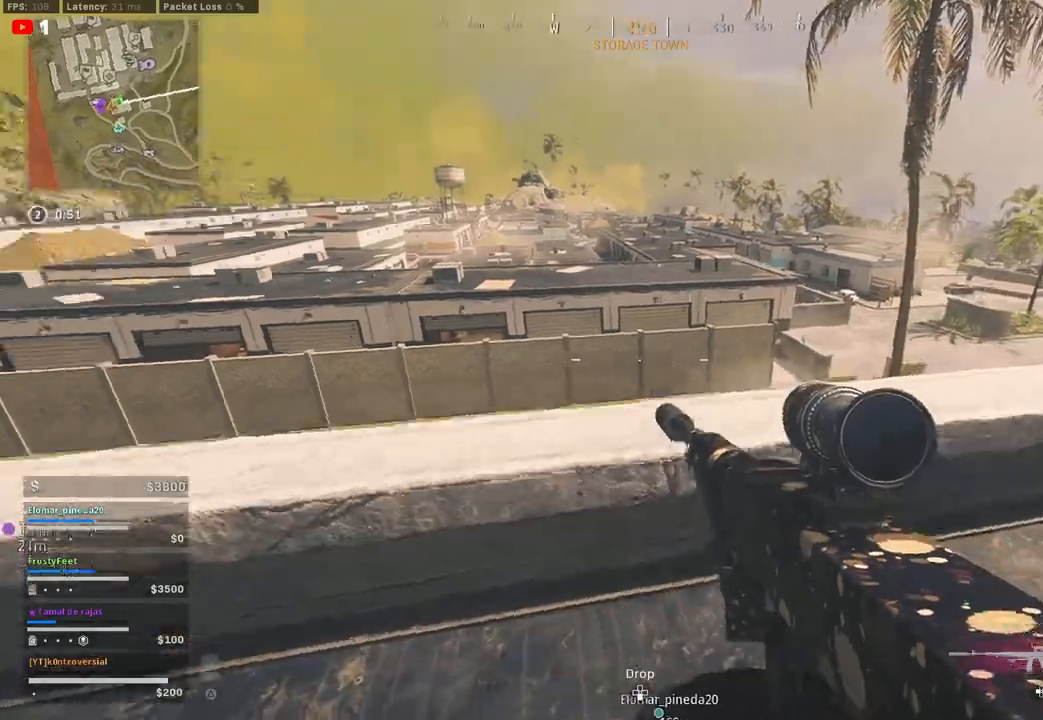
{"buttons": [], "left_stick": "right", "right_stick": "center", "events": [[50, "left_stick", "right"], [133, "right_stick", "center"]]}
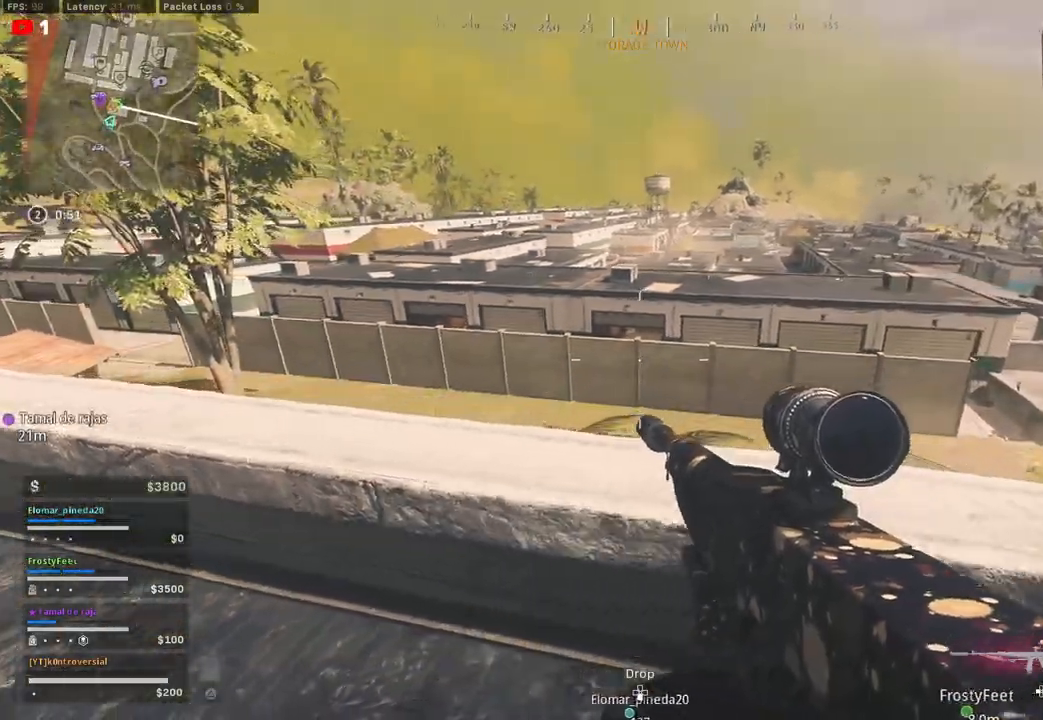
{"buttons": ["CROSS"], "left_stick": "up-right", "right_stick": "down", "events": [[317, "left_stick", "up-right"], [383, "CROSS", "down"], [417, "right_stick", "down"]]}
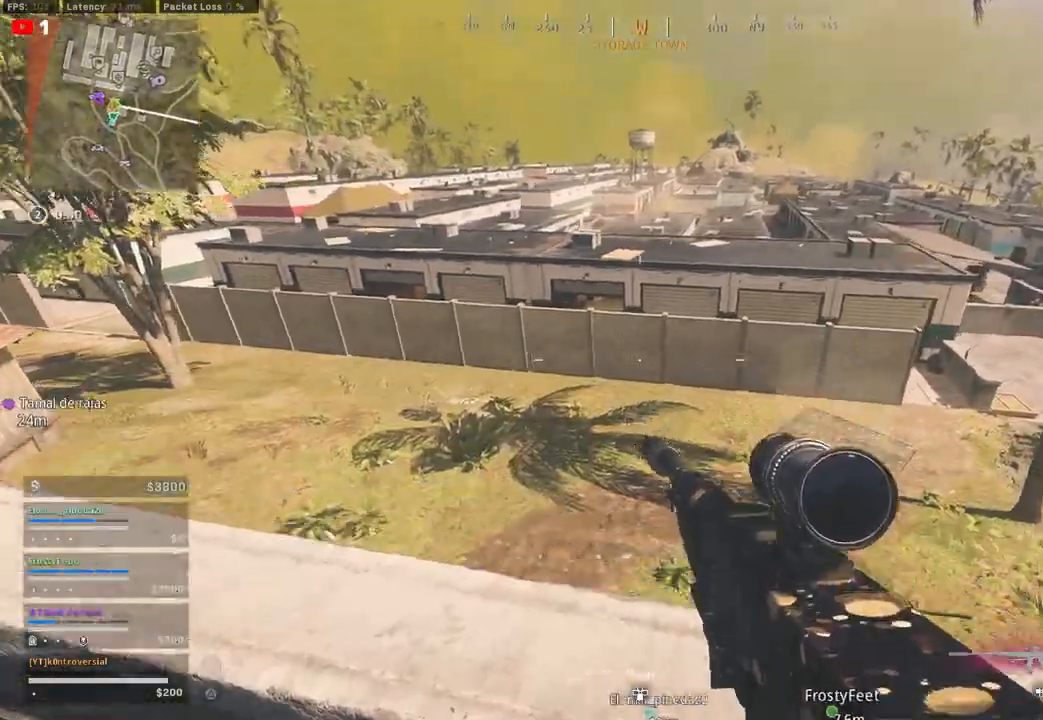
{"buttons": [], "left_stick": "up", "right_stick": "up-right", "events": [[17, "CROSS", "up"], [200, "right_stick", "center"], [233, "left_stick", "up"], [250, "right_stick", "right"], [300, "L3", "down"], [433, "L3", "up"], [467, "right_stick", "up-right"]]}
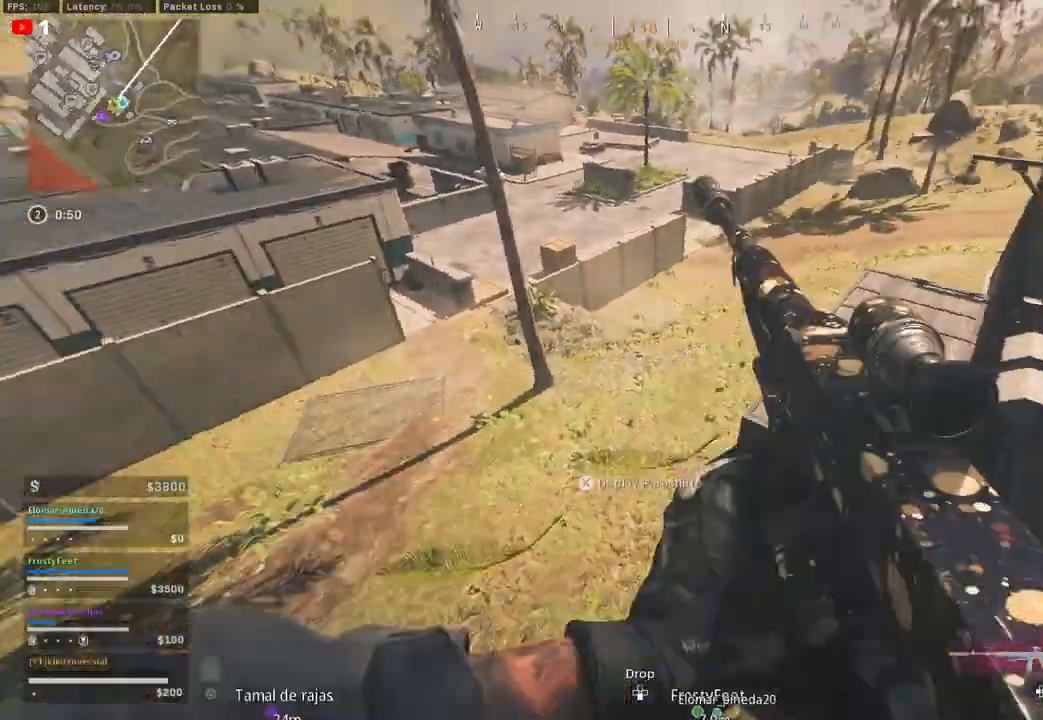
{"buttons": [], "left_stick": "up", "right_stick": "up", "events": [[67, "L3", "down"], [183, "L3", "up"], [283, "right_stick", "up"], [350, "L3", "down"], [417, "L3", "up"]]}
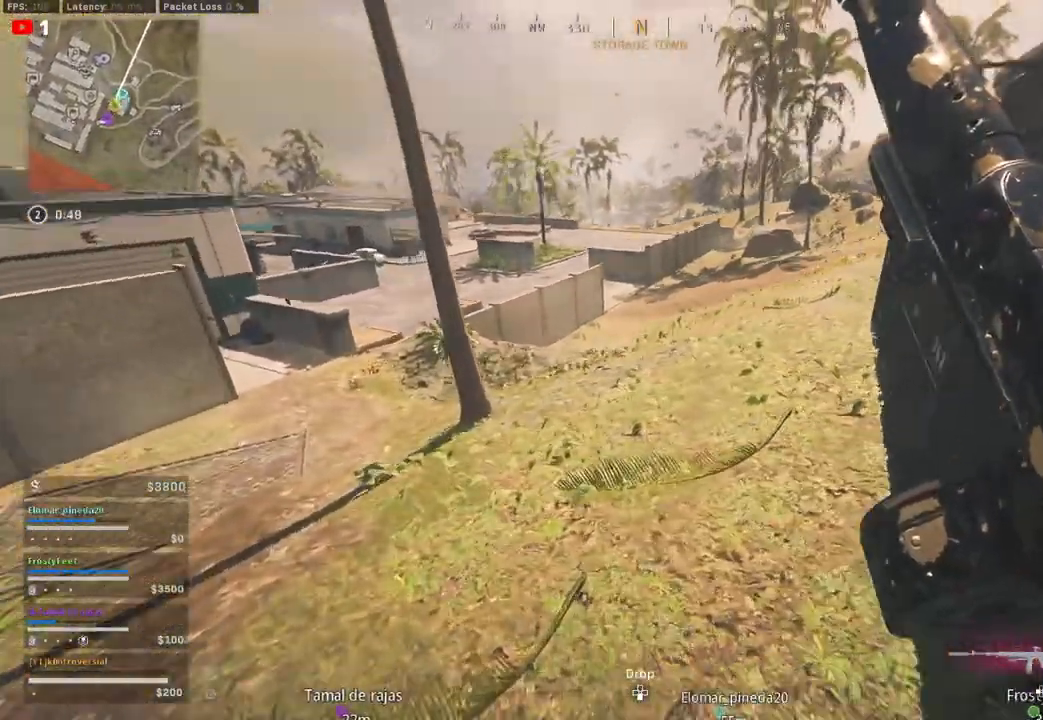
{"buttons": [], "left_stick": "up-left", "right_stick": "right", "events": [[50, "L3", "down"], [50, "left_stick", "up-left"], [50, "right_stick", "up-left"], [167, "L3", "up"], [233, "right_stick", "center"], [250, "L3", "down"], [300, "right_stick", "right"], [367, "L3", "up"]]}
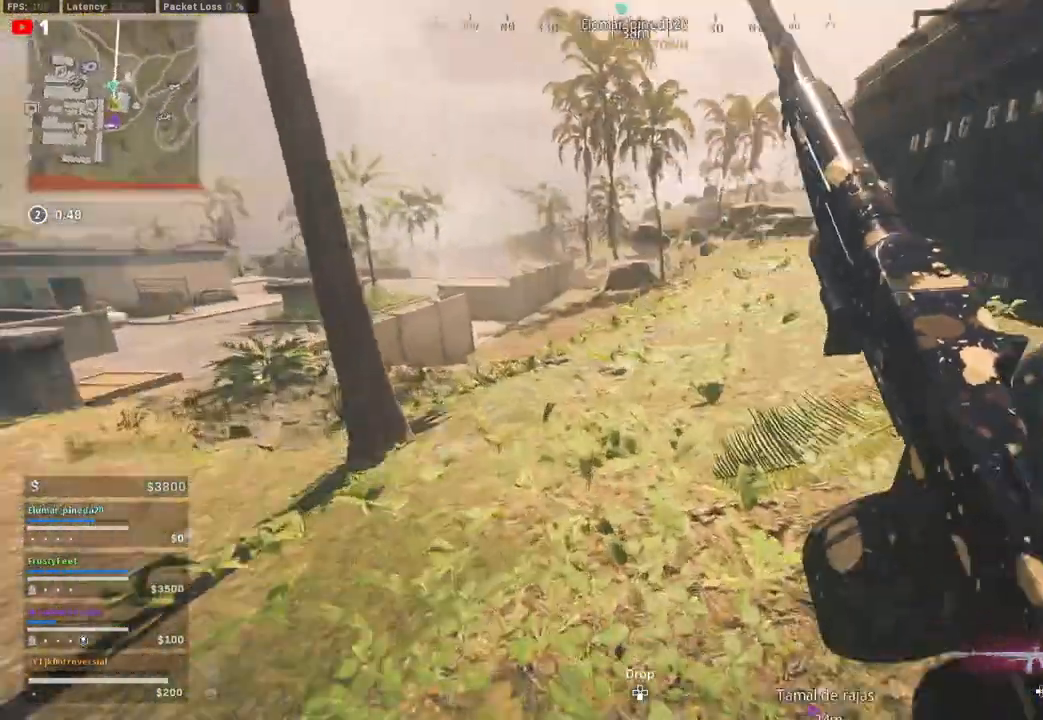
{"buttons": ["L3"], "left_stick": "up-left", "right_stick": "left", "events": [[67, "left_stick", "left"], [117, "right_stick", "center"], [367, "right_stick", "left"], [400, "left_stick", "up-left"], [500, "L3", "down"]]}
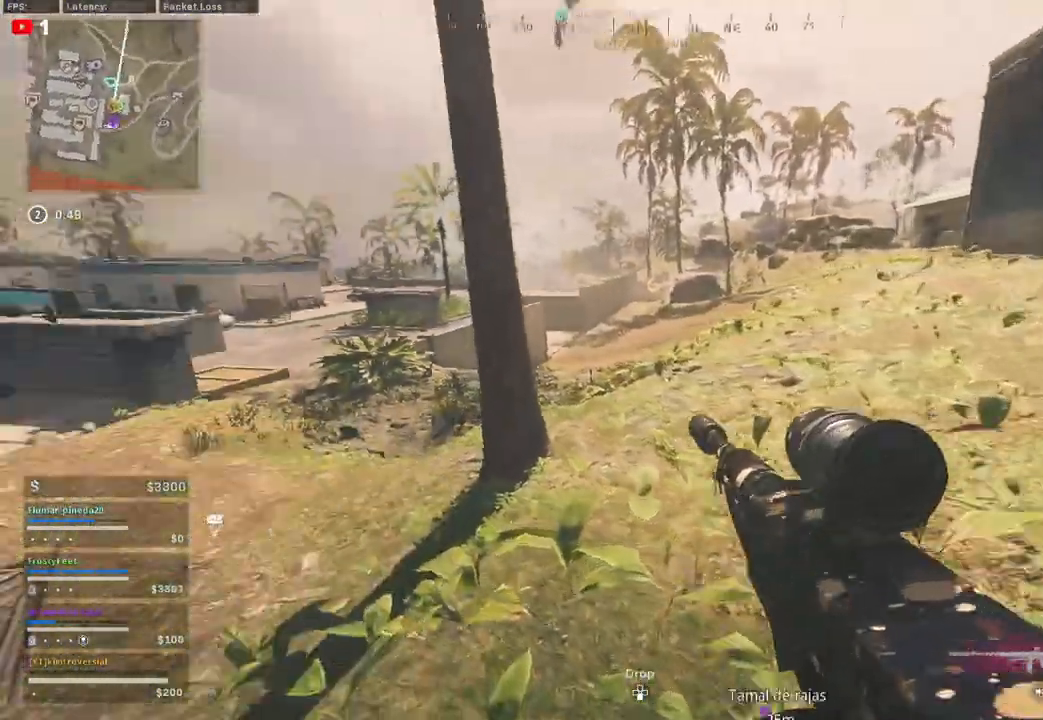
{"buttons": ["L3"], "left_stick": "up", "right_stick": "center", "events": [[67, "left_stick", "up"], [100, "L3", "up"], [167, "right_stick", "center"], [217, "L3", "down"], [333, "TRIANGLE", "down"], [350, "L3", "up"], [417, "TRIANGLE", "up"], [450, "L3", "down"]]}
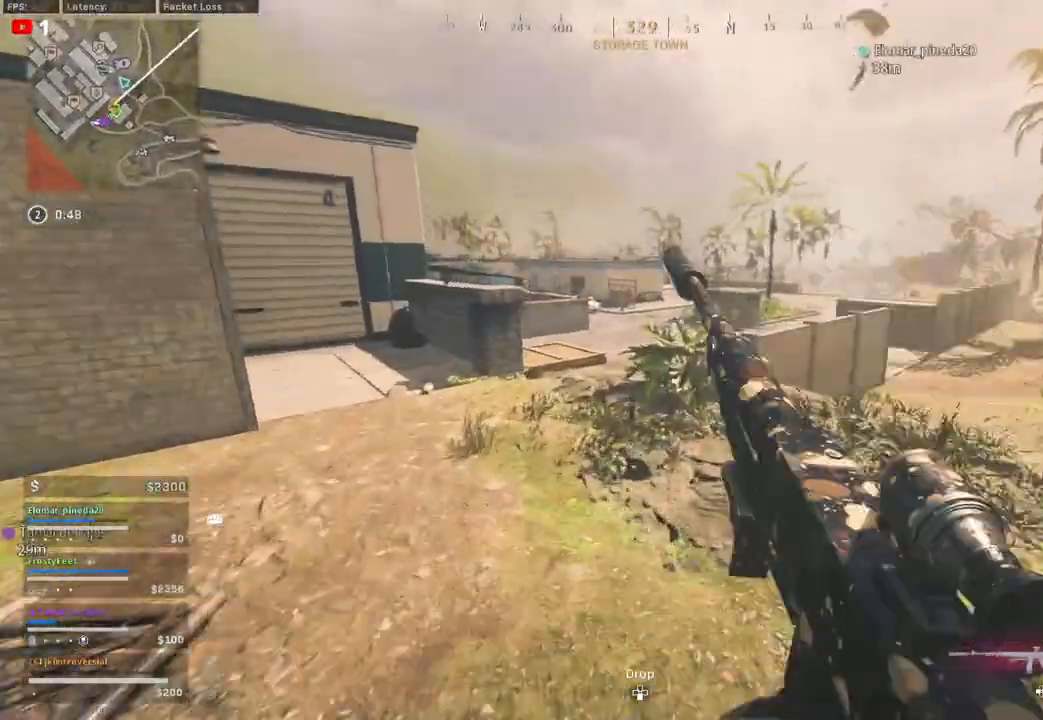
{"buttons": [], "left_stick": "up", "right_stick": "center", "events": [[83, "L3", "up"], [117, "right_stick", "left"], [317, "right_stick", "center"]]}
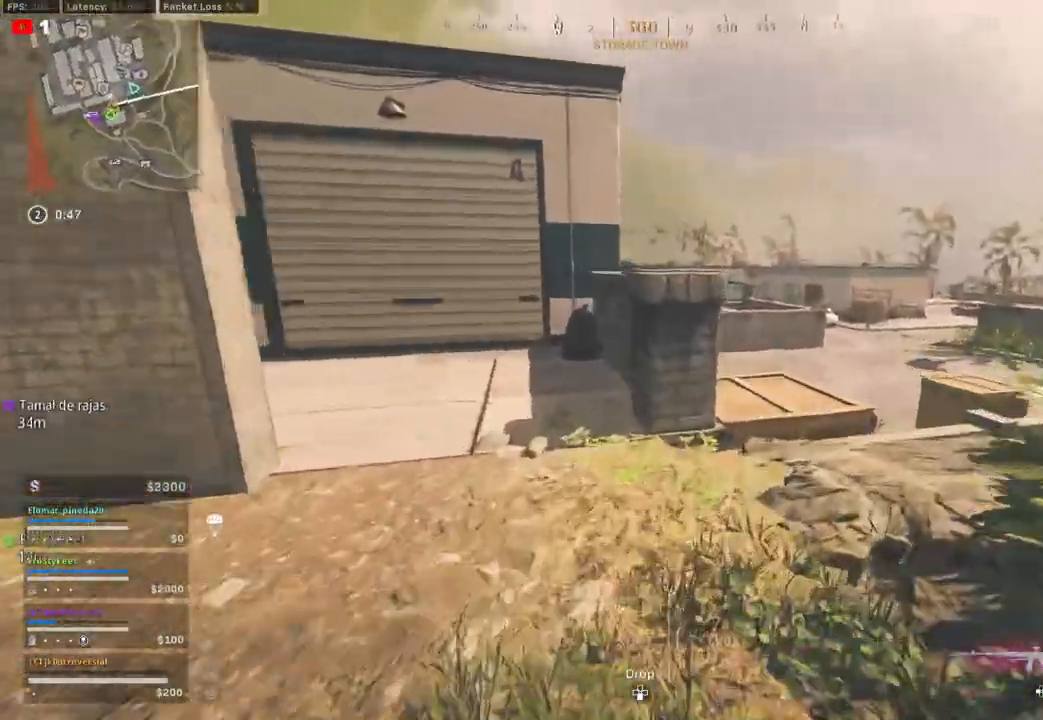
{"buttons": [], "left_stick": "up", "right_stick": "center", "events": [[183, "CROSS", "down"], [317, "CROSS", "up"]]}
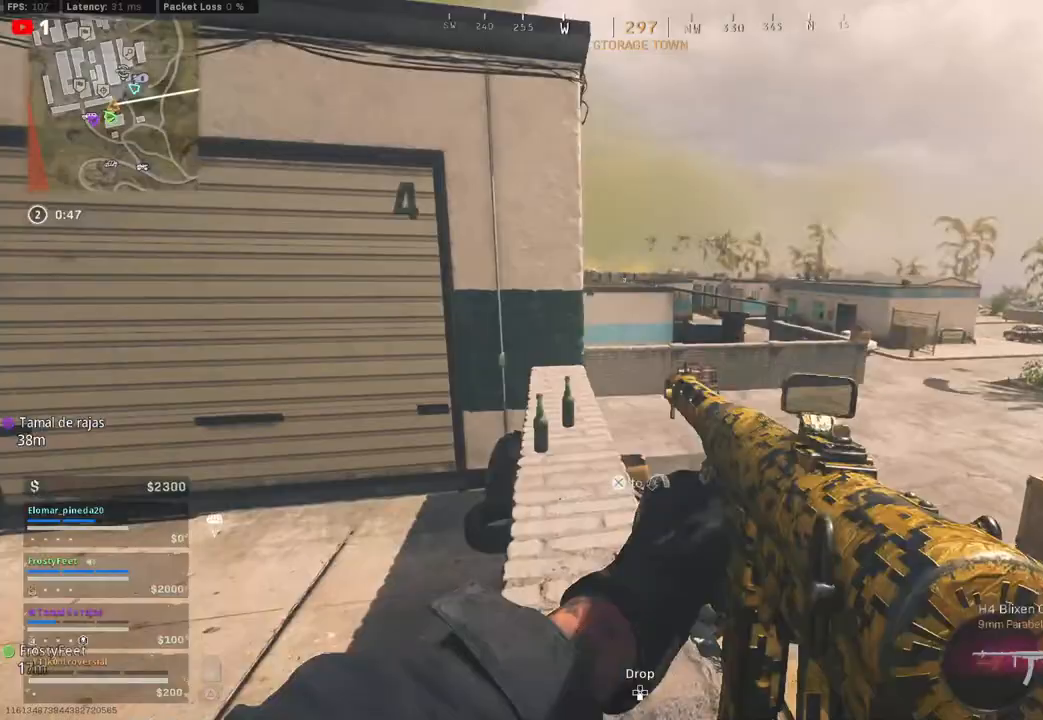
{"buttons": [], "left_stick": "up-left", "right_stick": "left", "events": [[133, "L3", "down"], [133, "right_stick", "left"], [217, "left_stick", "up-left"], [267, "L3", "up"]]}
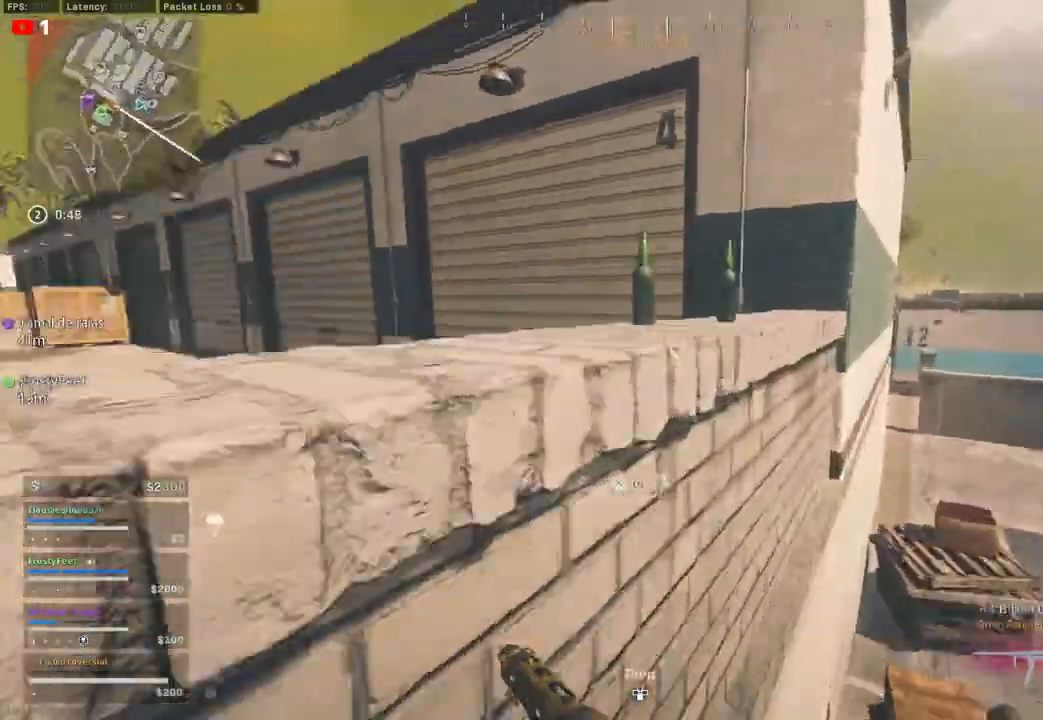
{"buttons": [], "left_stick": "up", "right_stick": "center", "events": [[83, "left_stick", "left"], [217, "left_stick", "up-left"], [283, "L3", "down"], [283, "right_stick", "center"], [350, "right_stick", "right"], [433, "L3", "up"], [433, "left_stick", "up"], [483, "right_stick", "center"]]}
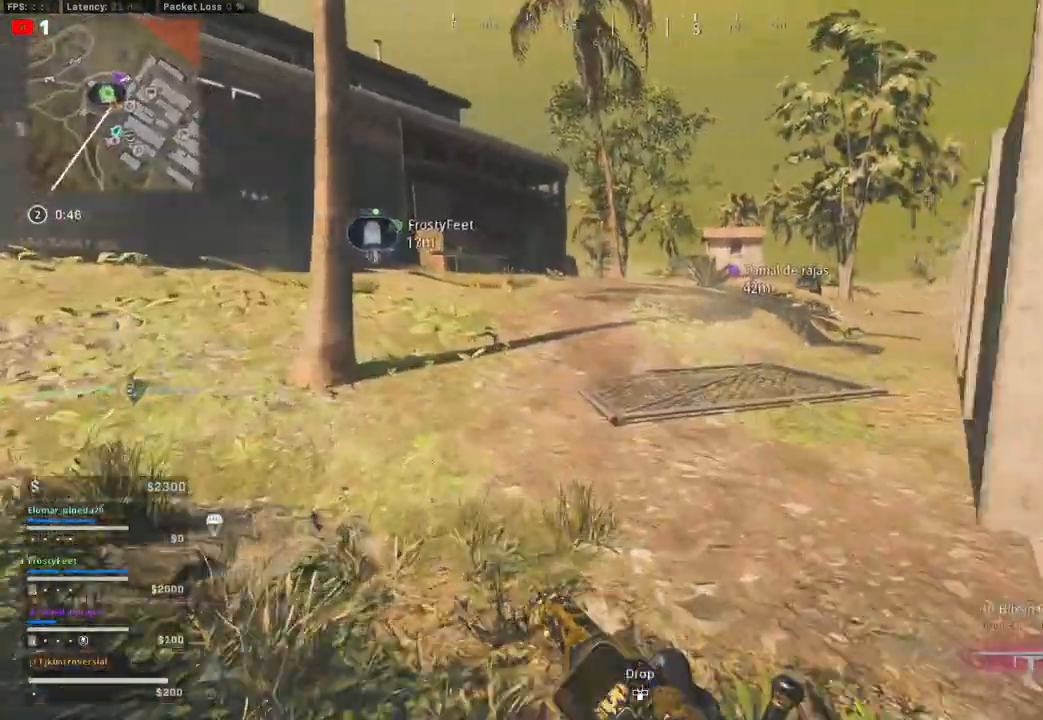
{"buttons": ["L3"], "left_stick": "up", "right_stick": "center", "events": [[67, "L3", "down"], [167, "right_stick", "left"], [200, "L3", "up"], [300, "L3", "down"], [400, "L3", "up"], [450, "right_stick", "center"], [500, "L3", "down"]]}
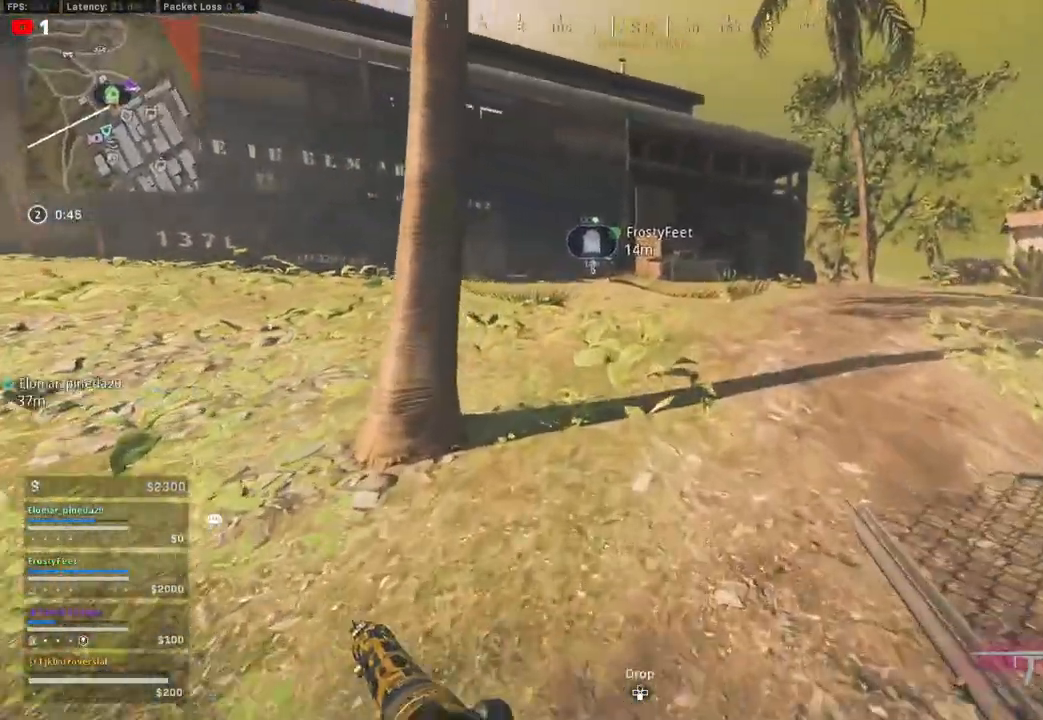
{"buttons": [], "left_stick": "up", "right_stick": "center", "events": [[100, "L3", "up"], [200, "L3", "down"], [300, "L3", "up"], [400, "L3", "down"], [483, "L3", "up"]]}
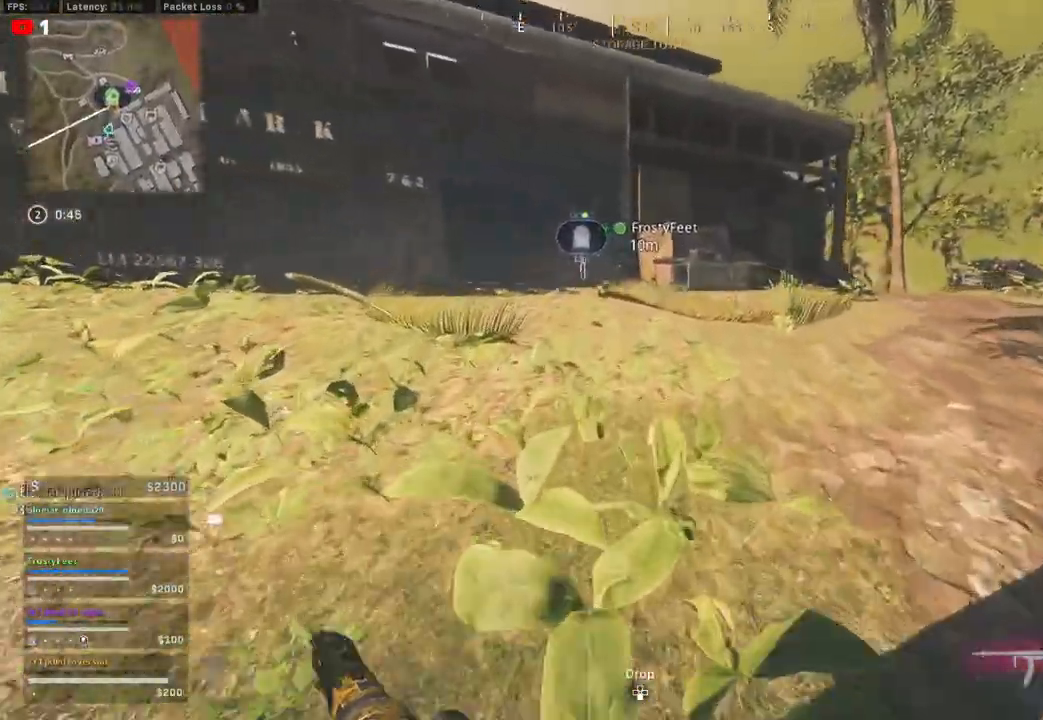
{"buttons": [], "left_stick": "up", "right_stick": "center", "events": [[100, "L3", "down"], [233, "L3", "up"], [350, "L3", "down"], [467, "L3", "up"]]}
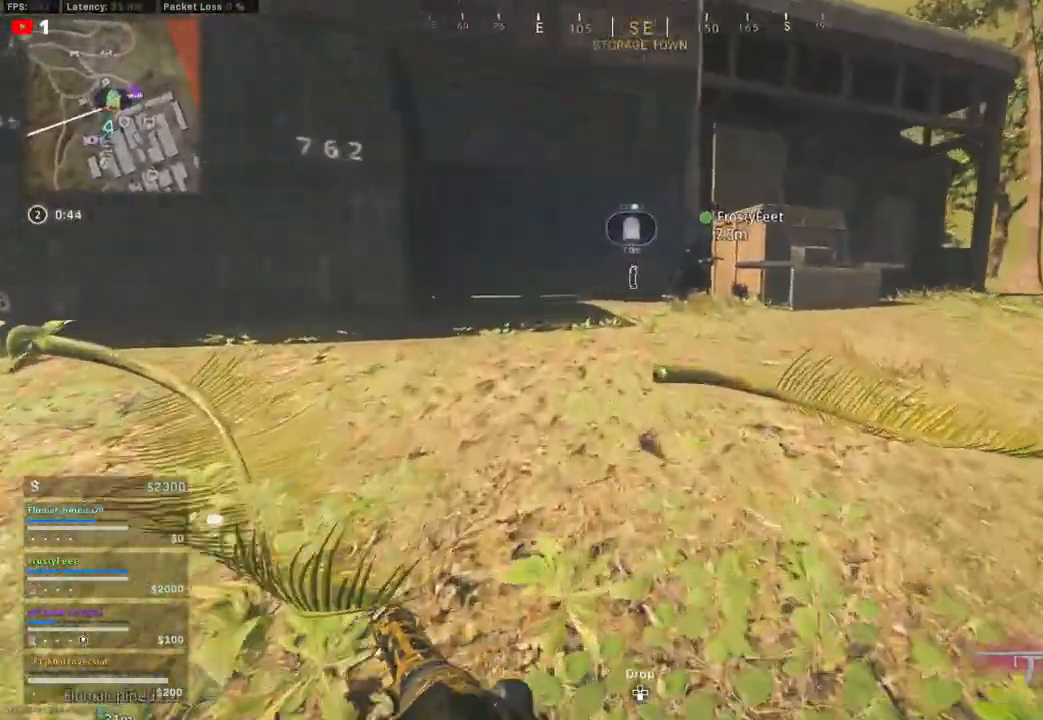
{"buttons": [], "left_stick": "up", "right_stick": "center", "events": [[67, "L3", "down"], [167, "L3", "up"], [283, "L3", "down"], [400, "L3", "up"]]}
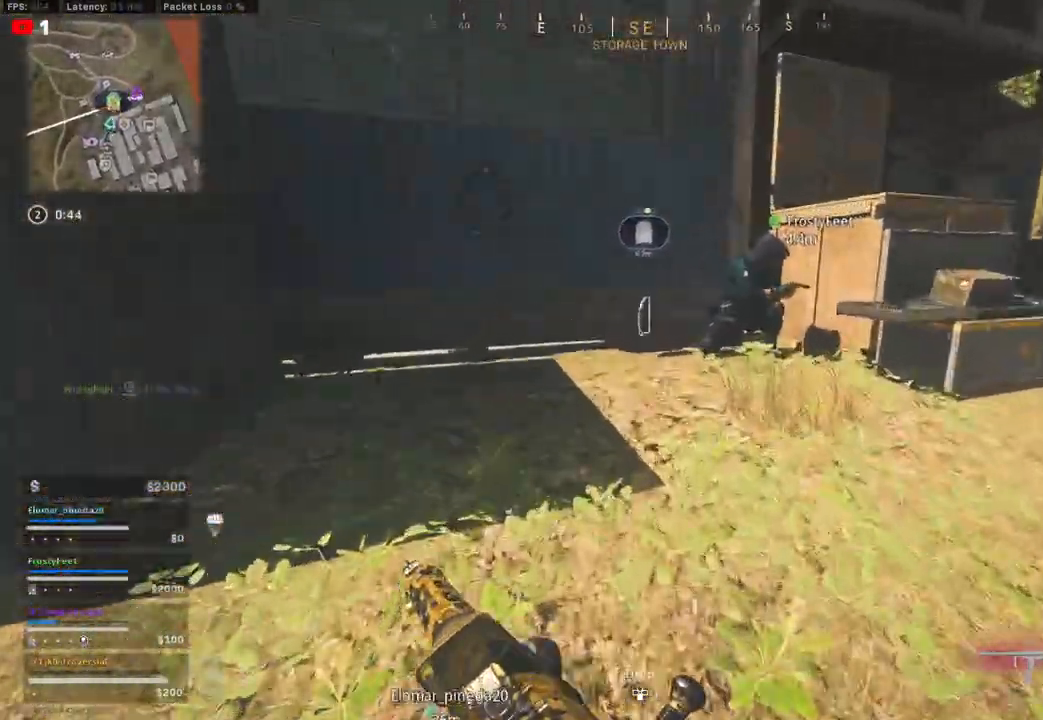
{"buttons": [], "left_stick": "down-right", "right_stick": "center", "events": [[300, "SQUARE", "down"], [417, "SQUARE", "up"], [433, "left_stick", "down-right"]]}
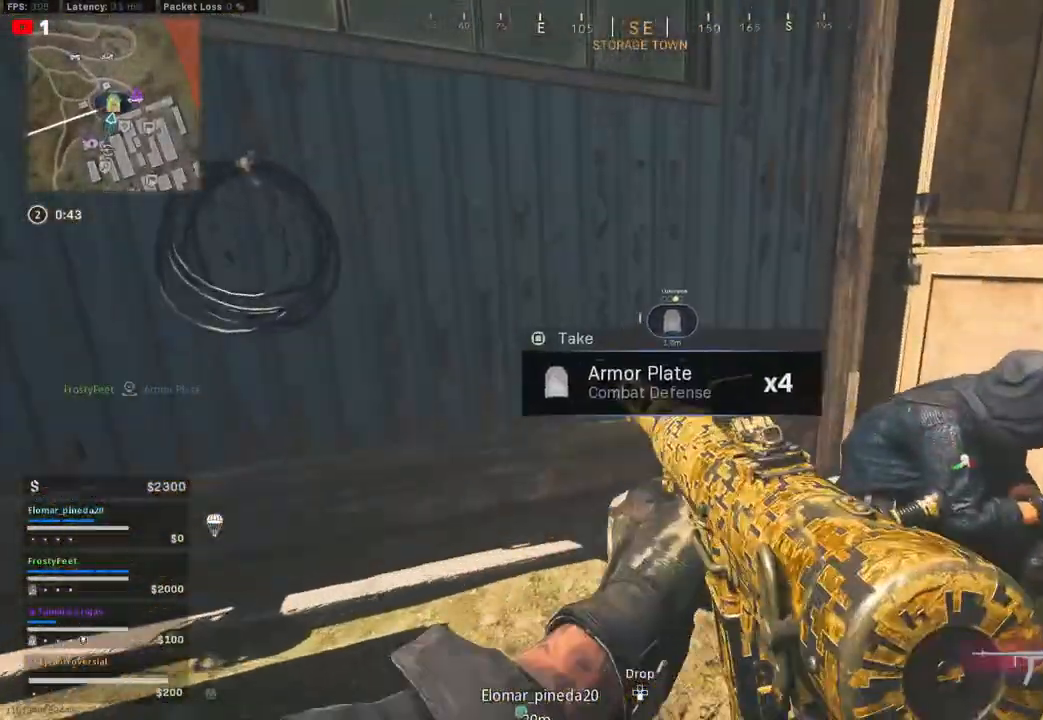
{"buttons": [], "left_stick": "right", "right_stick": "center", "events": [[383, "left_stick", "right"]]}
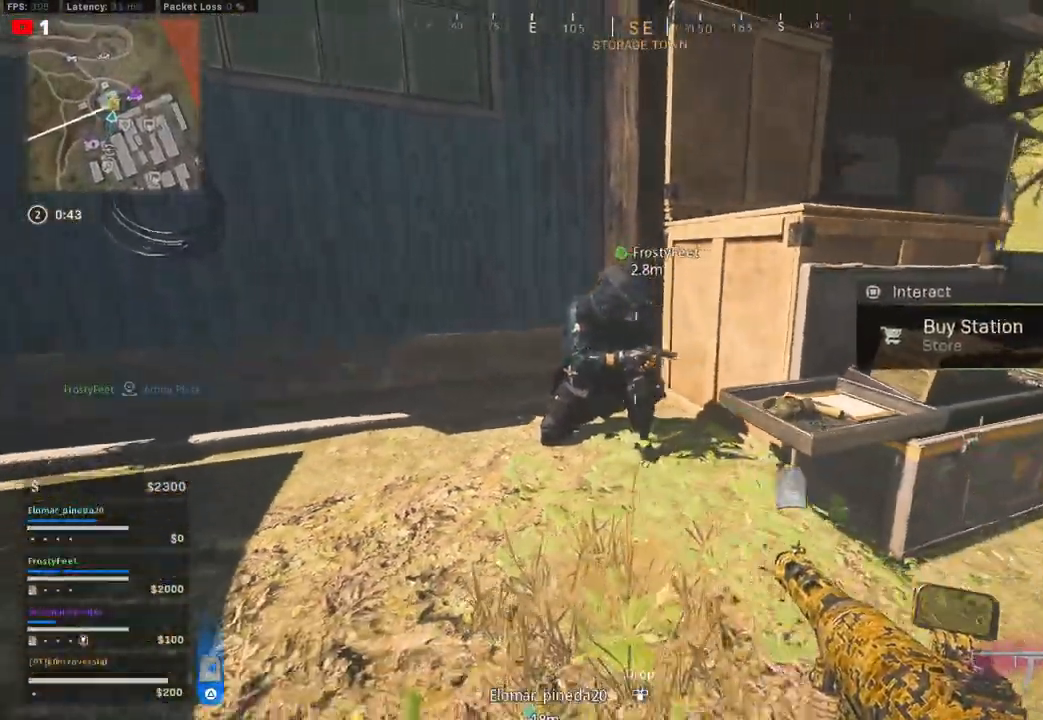
{"buttons": [], "left_stick": "center", "right_stick": "center", "events": [[17, "left_stick", "up-right"], [267, "SQUARE", "down"], [333, "left_stick", "center"], [350, "SQUARE", "up"]]}
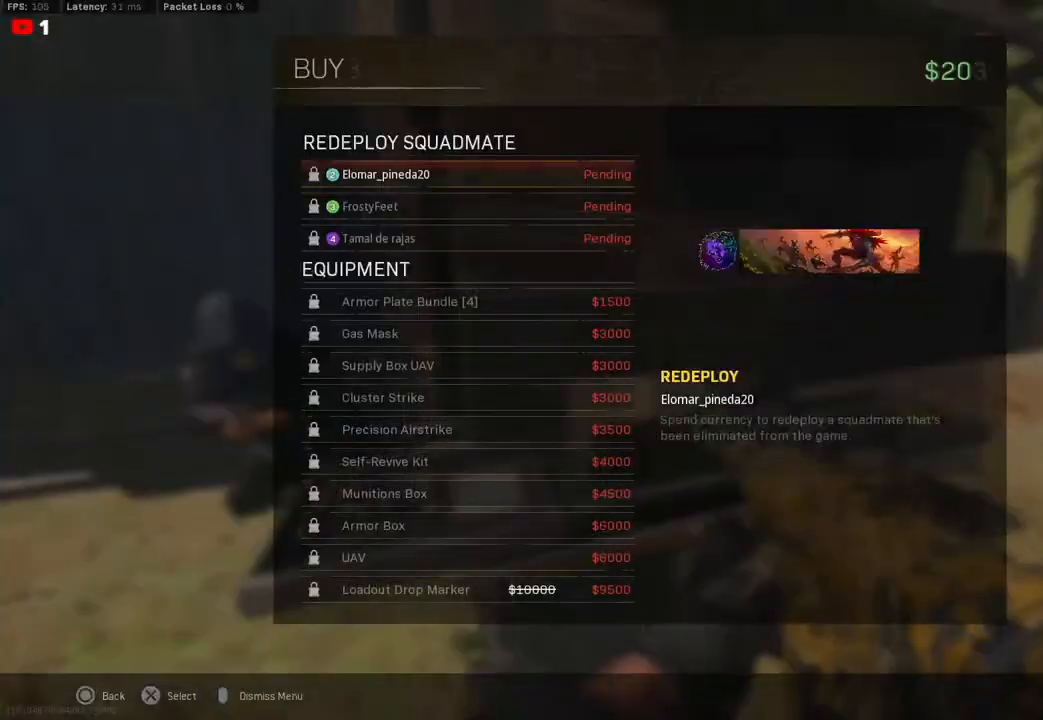
{"buttons": [], "left_stick": "center", "right_stick": "center", "events": [[433, "CIRCLE", "down"], [500, "CIRCLE", "up"]]}
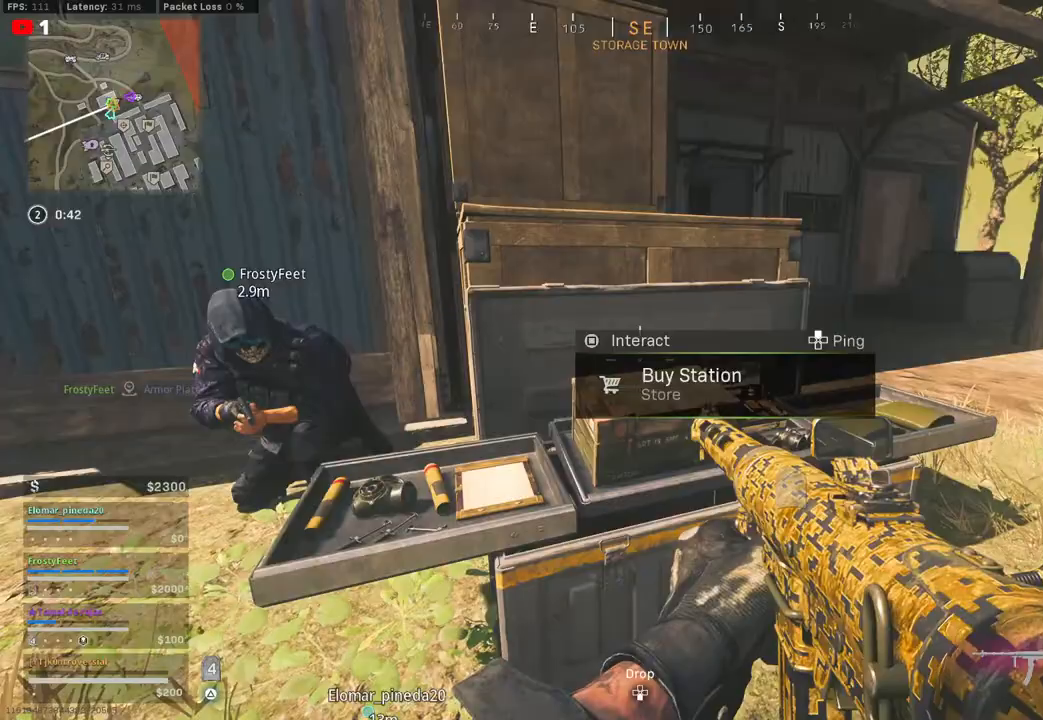
{"buttons": [], "left_stick": "up-left", "right_stick": "left", "events": [[33, "left_stick", "down"], [200, "right_stick", "left"], [217, "left_stick", "down-left"], [317, "left_stick", "left"], [417, "left_stick", "up-left"]]}
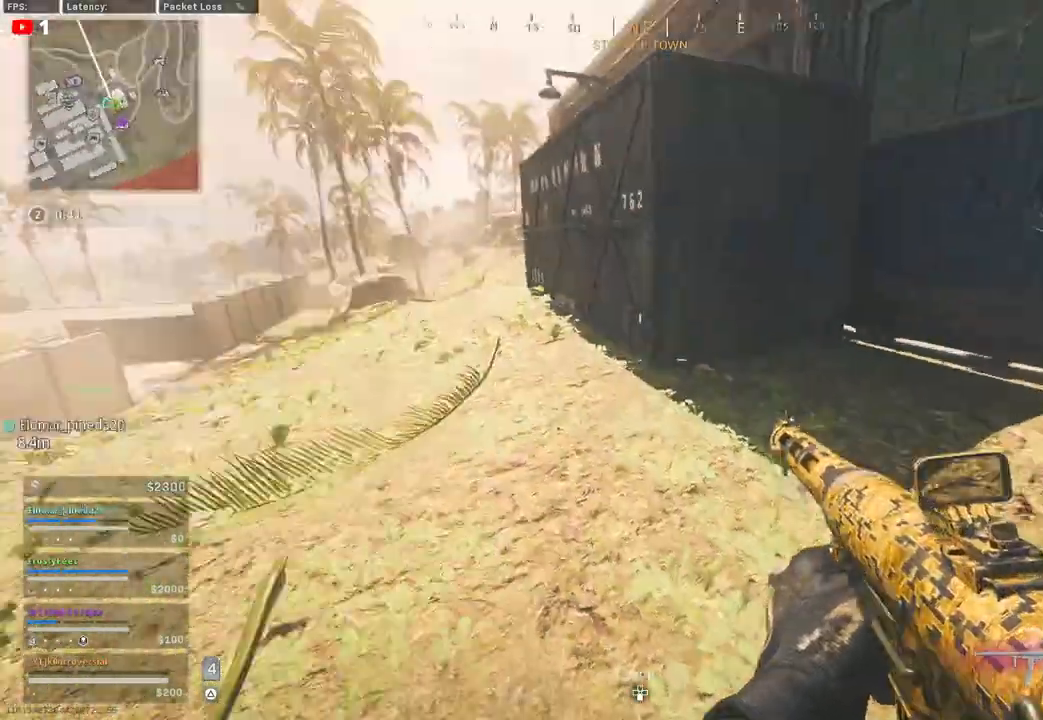
{"buttons": ["TRIANGLE"], "left_stick": "up", "right_stick": "center", "events": [[167, "right_stick", "center"], [183, "left_stick", "up"], [267, "TRIANGLE", "down"]]}
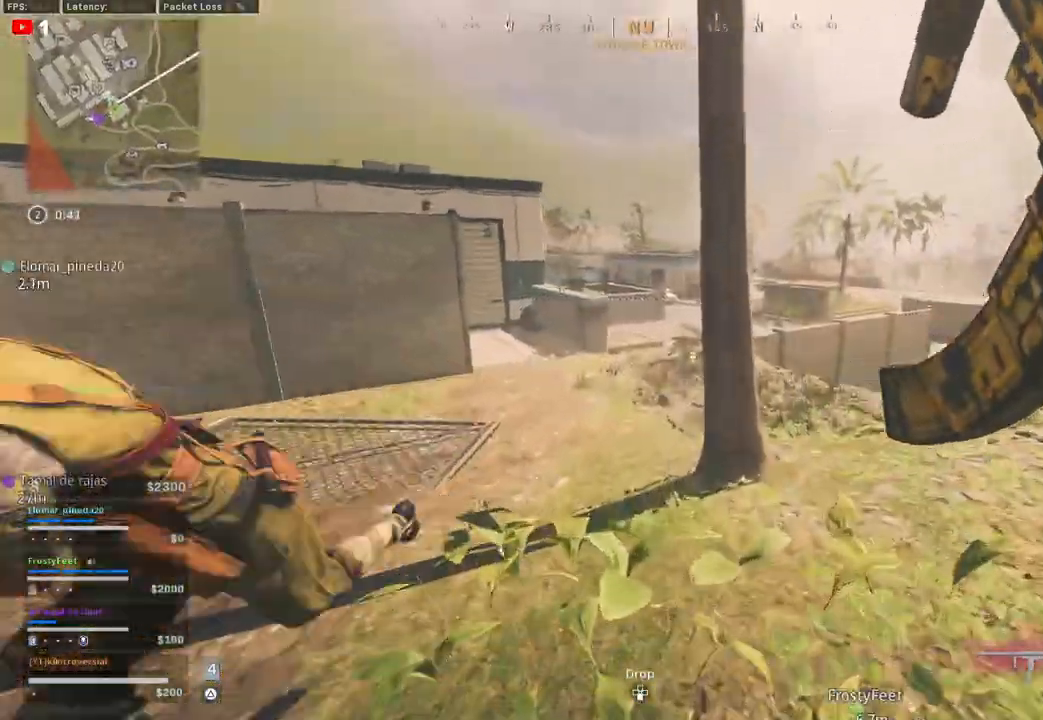
{"buttons": [], "left_stick": "up", "right_stick": "center", "events": [[367, "TRIANGLE", "up"]]}
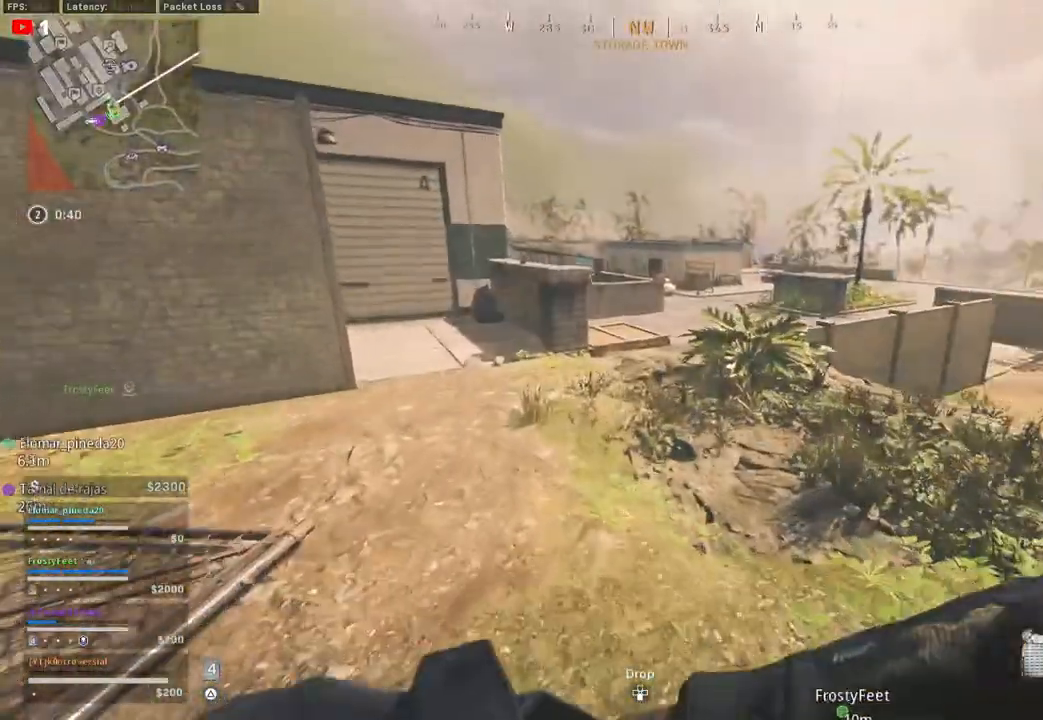
{"buttons": [], "left_stick": "up", "right_stick": "center", "events": []}
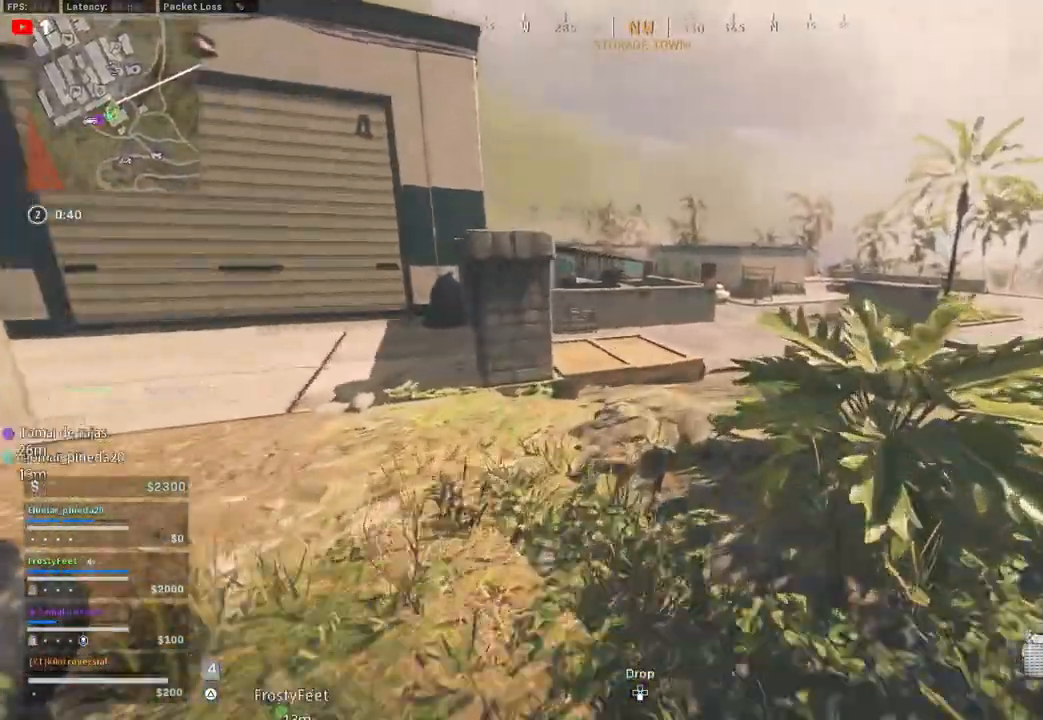
{"buttons": [], "left_stick": "up", "right_stick": "center", "events": [[200, "right_stick", "left"], [383, "right_stick", "center"]]}
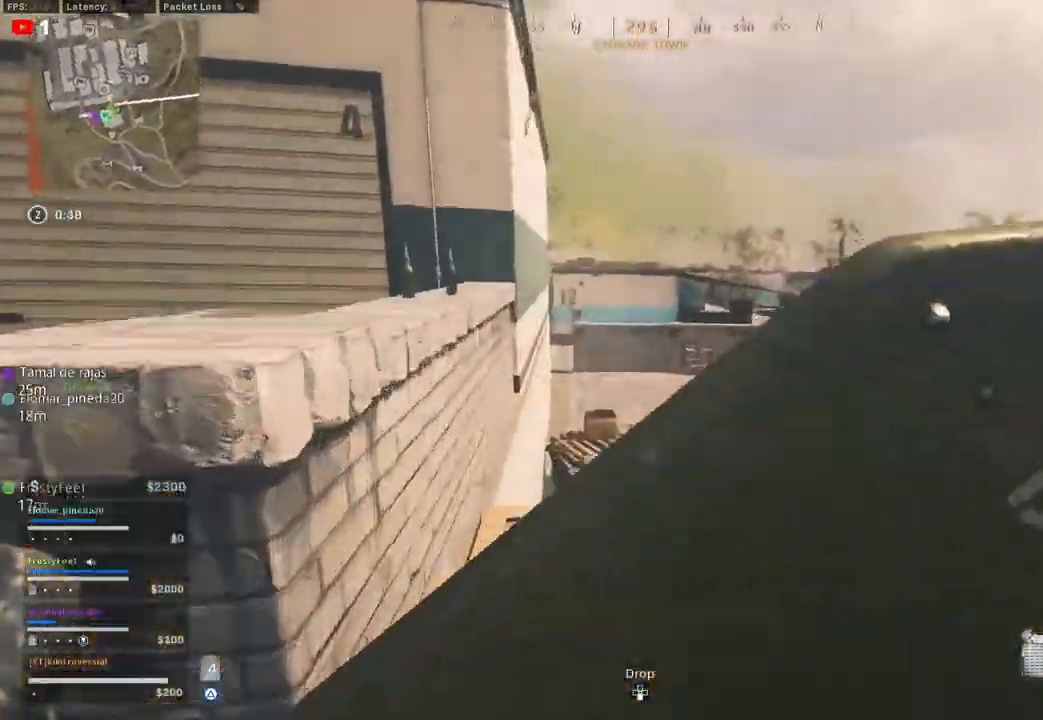
{"buttons": [], "left_stick": "up", "right_stick": "center", "events": []}
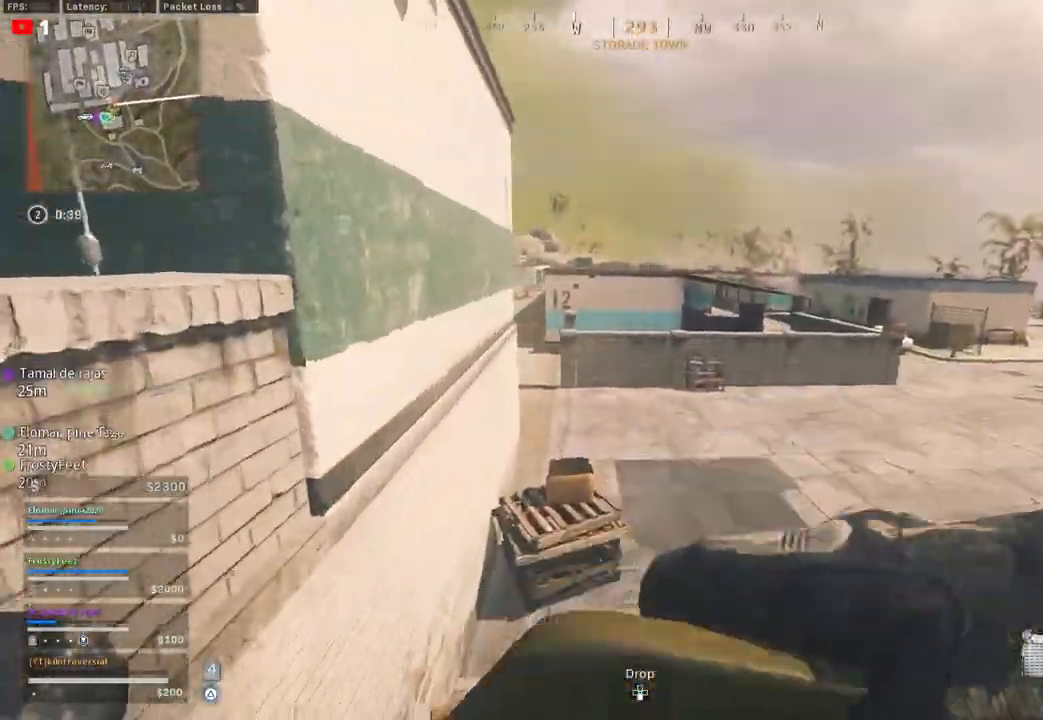
{"buttons": [], "left_stick": "up", "right_stick": "center", "events": []}
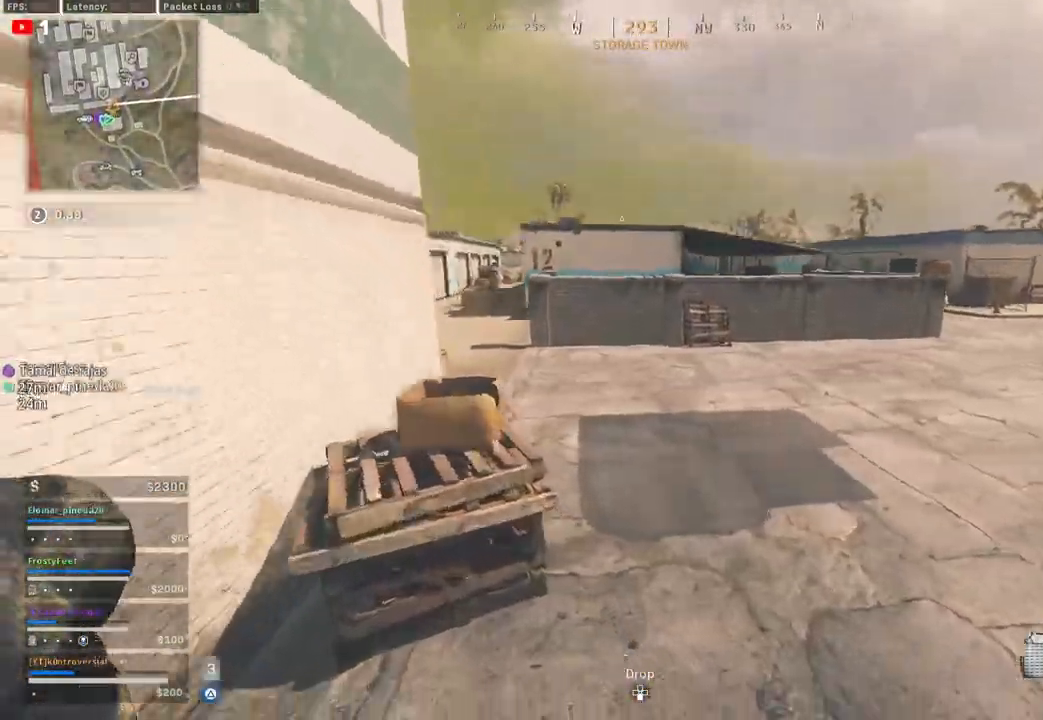
{"buttons": [], "left_stick": "up", "right_stick": "up-left", "events": [[200, "right_stick", "up-left"]]}
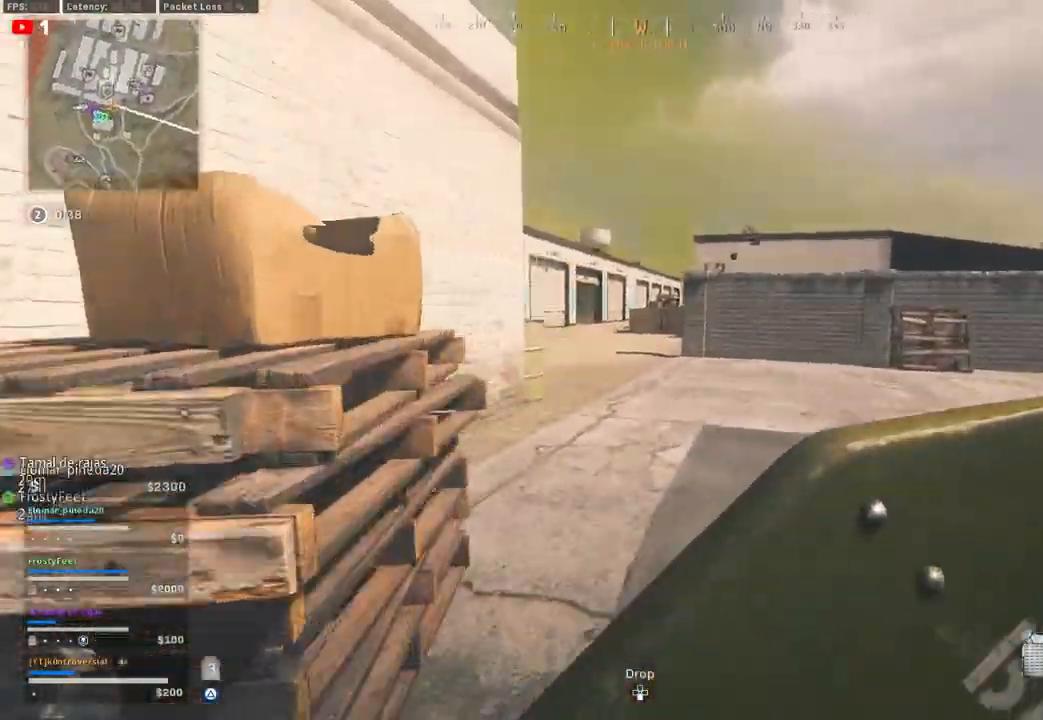
{"buttons": [], "left_stick": "up", "right_stick": "center", "events": [[183, "right_stick", "center"]]}
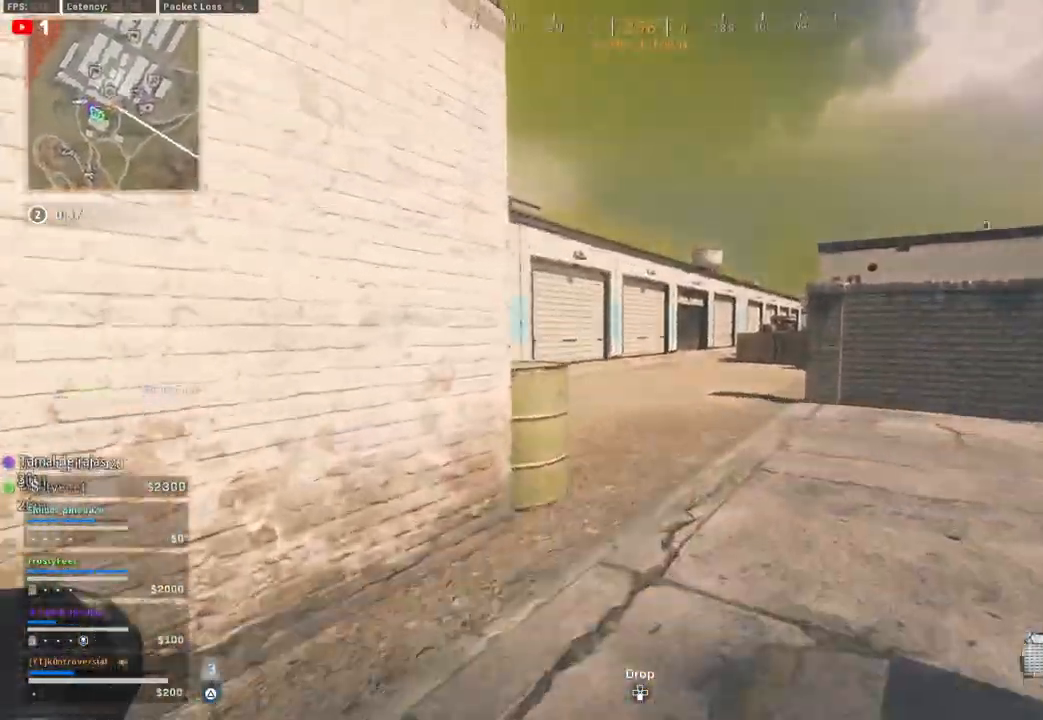
{"buttons": [], "left_stick": "up", "right_stick": "left", "events": [[317, "right_stick", "left"]]}